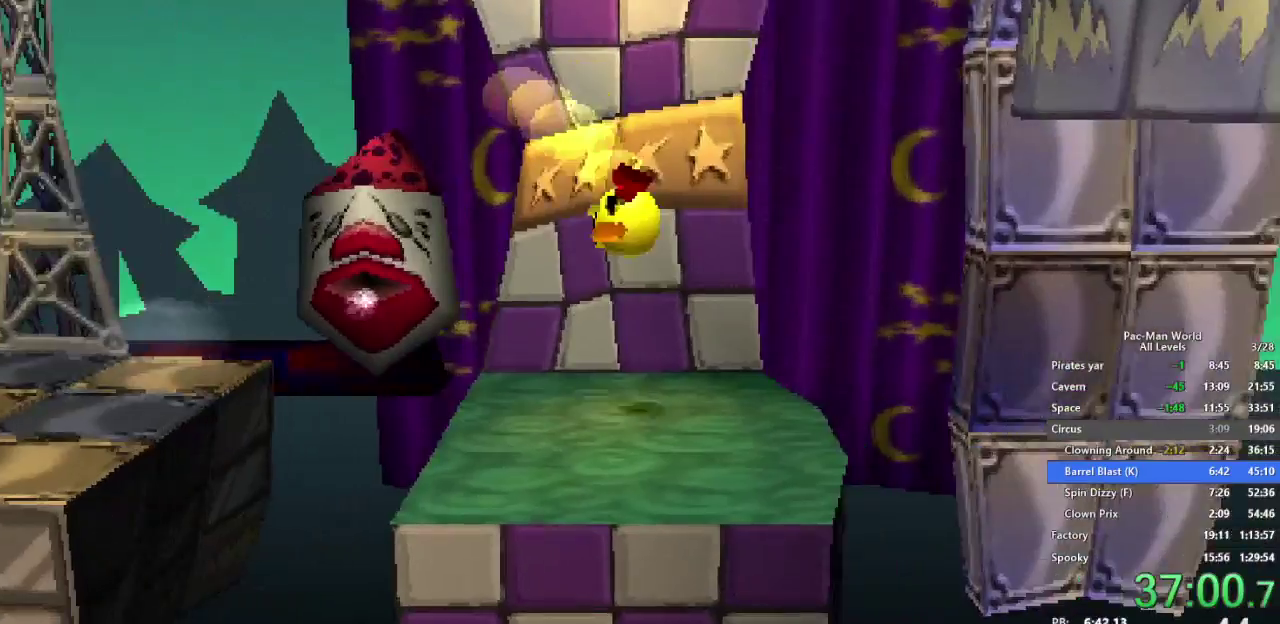
Gameplay with a controller (Xbox layout); each line is a JSON object with the inputs held at the frame after it. "events" lists button and stick changes between this image and that frame as [ms after this image, input, new state], when the widget could be followed in between. Not read: HOME L2 L3 R2 R3 SELECT START X.
{"buttons": ["A"], "left_stick": "center", "right_stick": "center", "events": [[283, "left_stick", "center"], [383, "left_stick", "left"], [483, "A", "down"], [483, "left_stick", "center"]]}
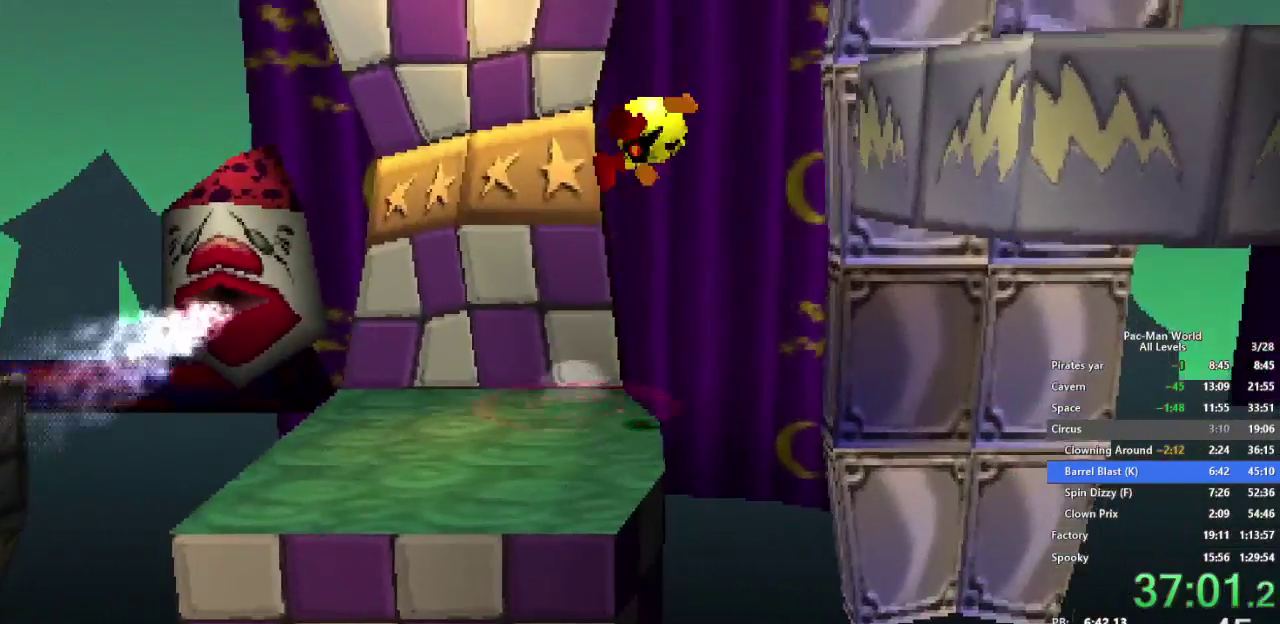
{"buttons": [], "left_stick": "right", "right_stick": "center", "events": [[100, "A", "up"], [283, "left_stick", "right"]]}
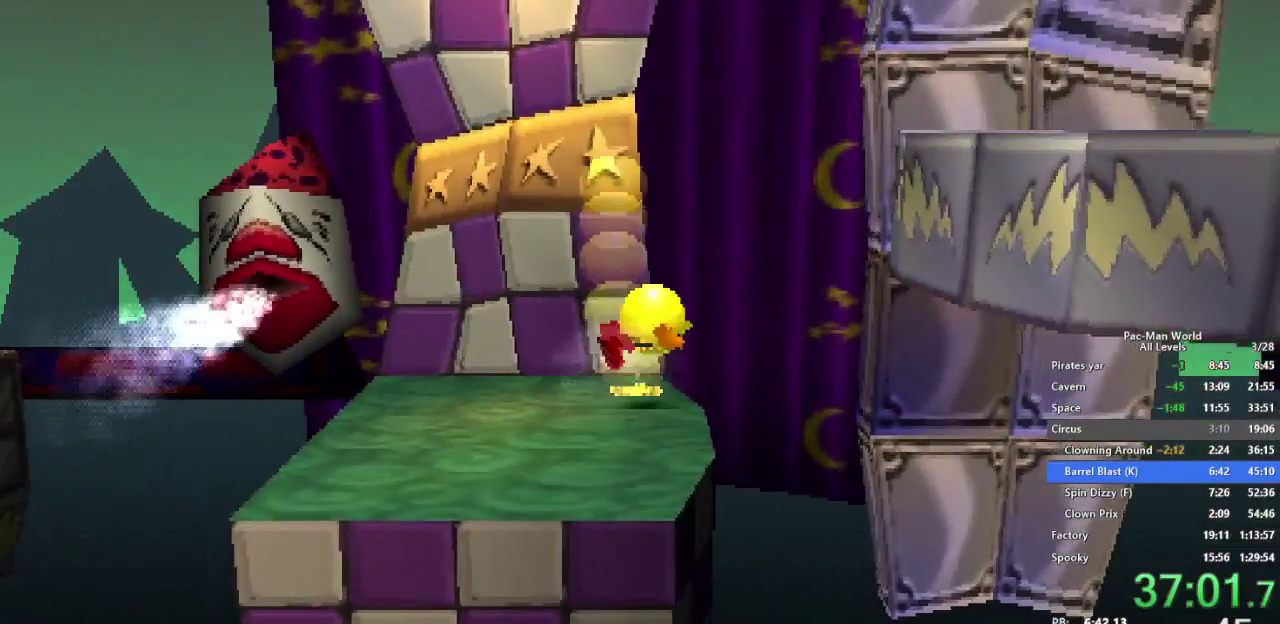
{"buttons": ["A"], "left_stick": "right", "right_stick": "center", "events": [[367, "A", "down"]]}
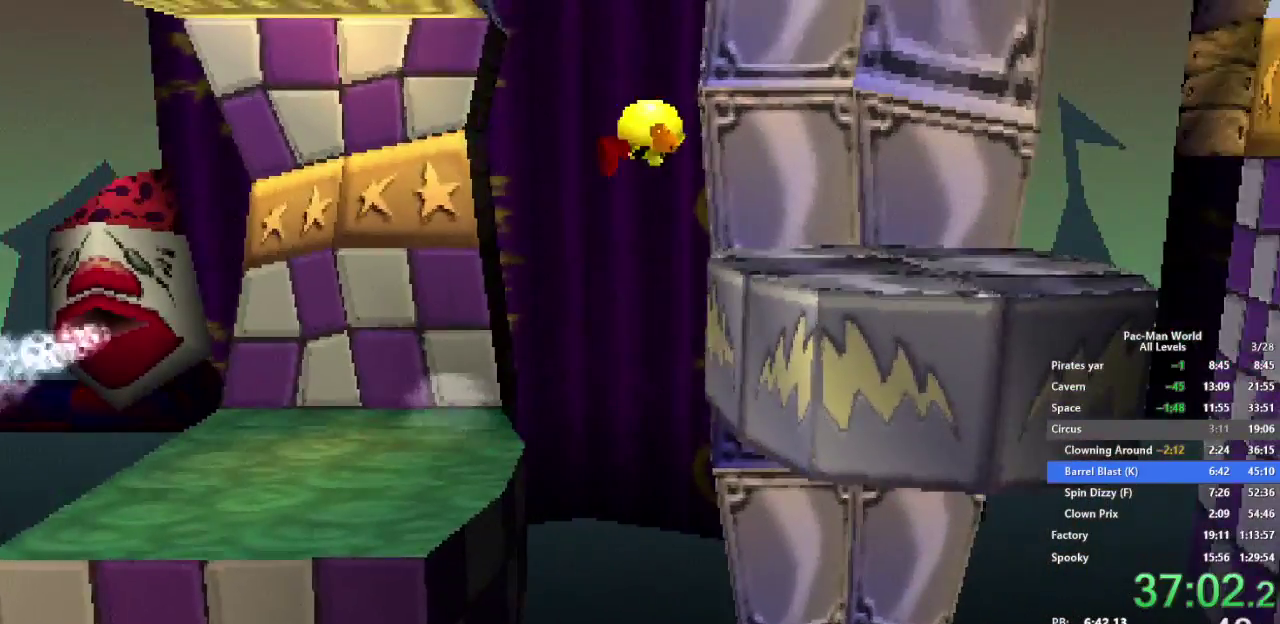
{"buttons": [], "left_stick": "right", "right_stick": "center", "events": [[50, "A", "up"]]}
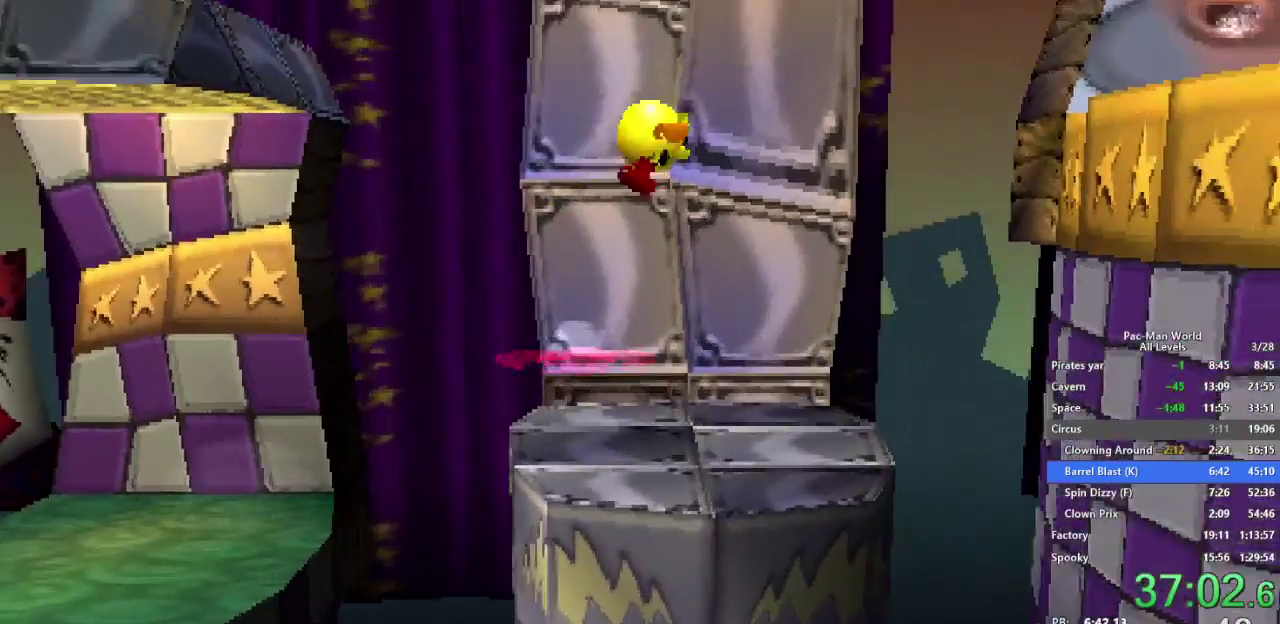
{"buttons": [], "left_stick": "left", "right_stick": "center", "events": [[183, "A", "down"], [183, "left_stick", "center"], [233, "Y", "down"], [283, "Y", "up"], [300, "A", "up"], [383, "left_stick", "left"]]}
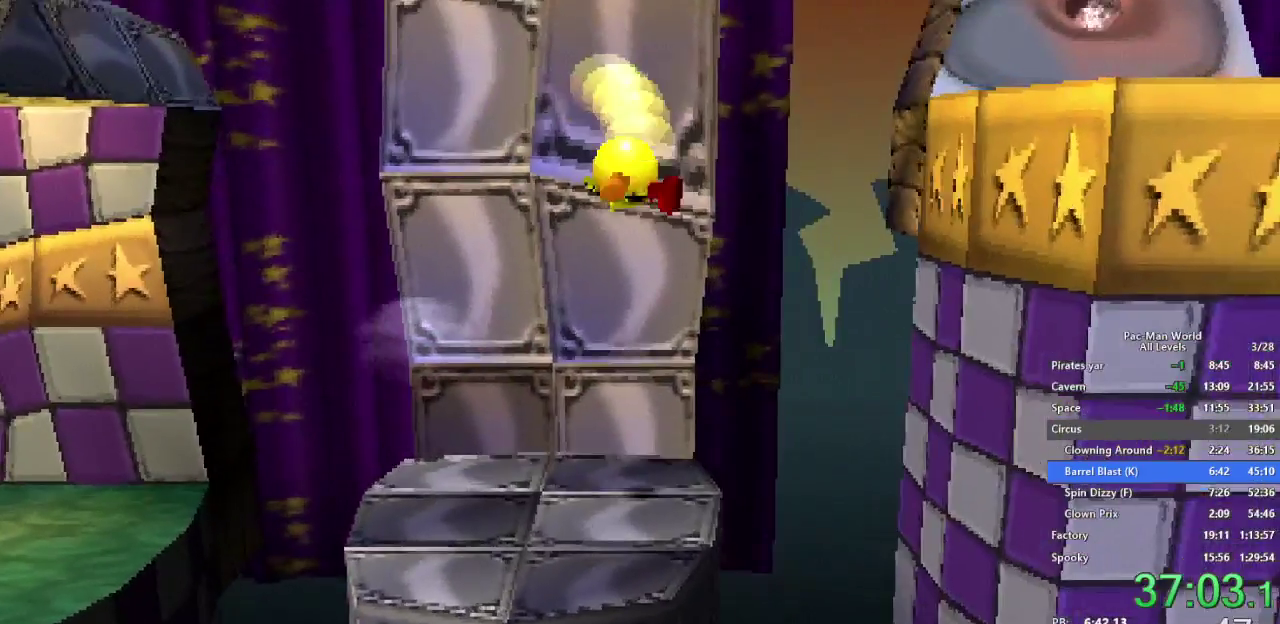
{"buttons": [], "left_stick": "right", "right_stick": "center", "events": [[33, "Y", "down"], [33, "left_stick", "center"], [150, "Y", "up"], [467, "left_stick", "right"]]}
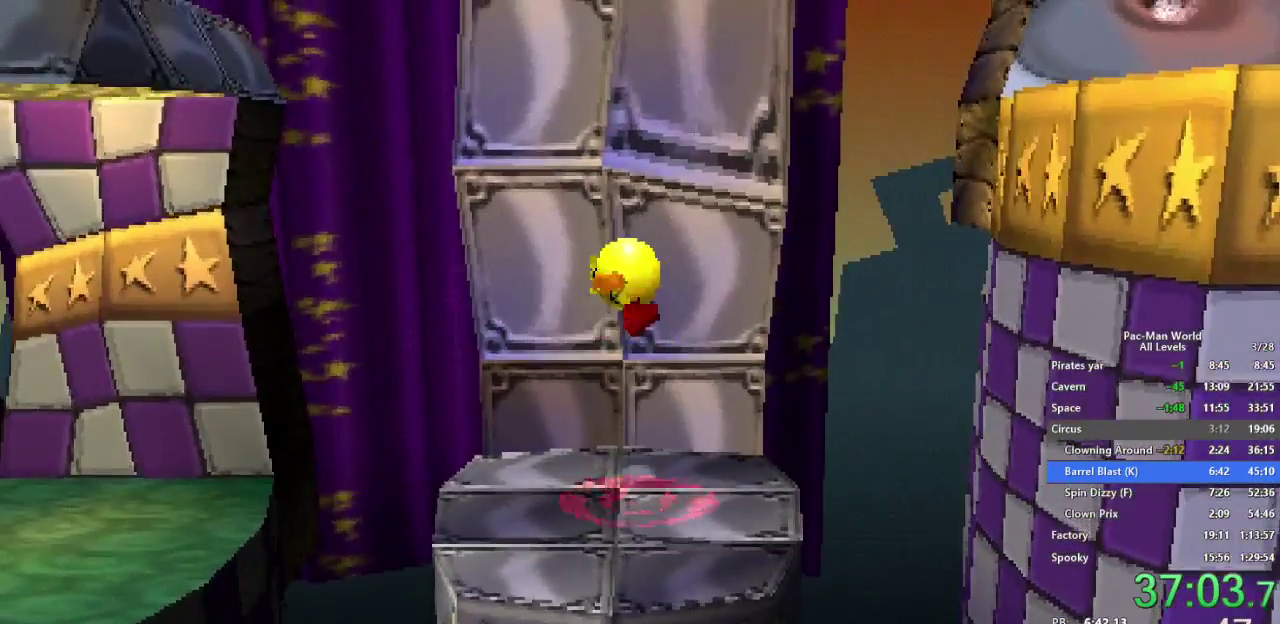
{"buttons": ["A", "Y"], "left_stick": "center", "right_stick": "center", "events": [[150, "left_stick", "center"], [167, "Y", "down"], [367, "A", "down"]]}
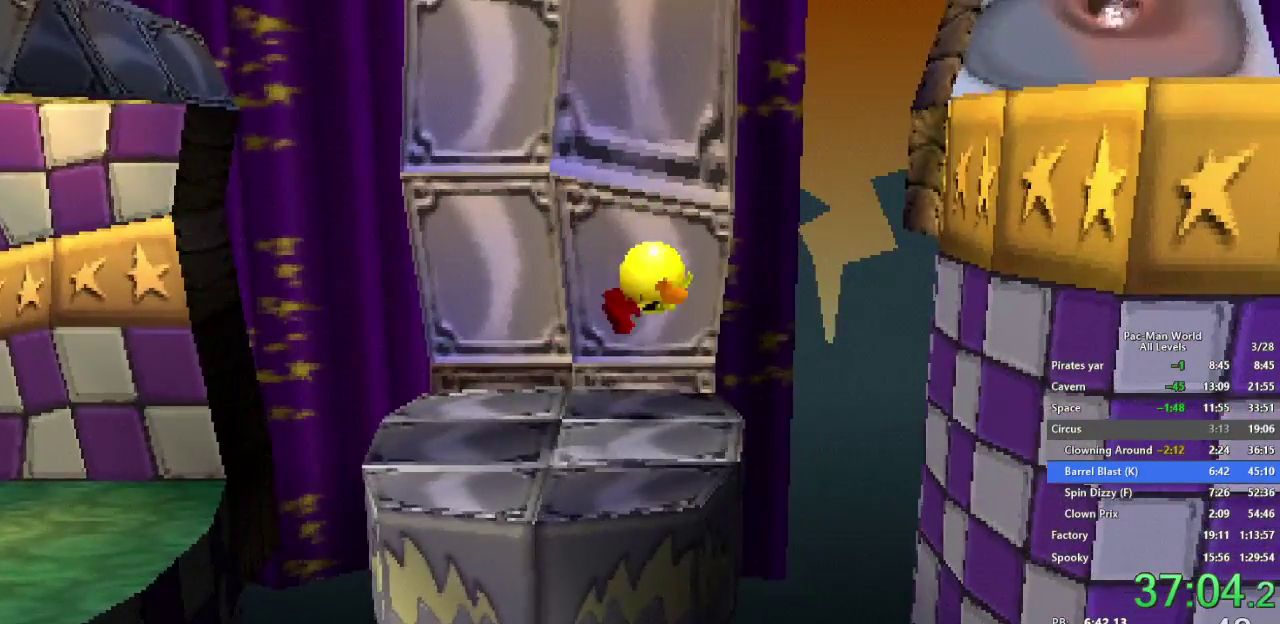
{"buttons": [], "left_stick": "center", "right_stick": "center", "events": [[17, "A", "up"], [333, "left_stick", "right"], [433, "Y", "up"], [450, "left_stick", "center"]]}
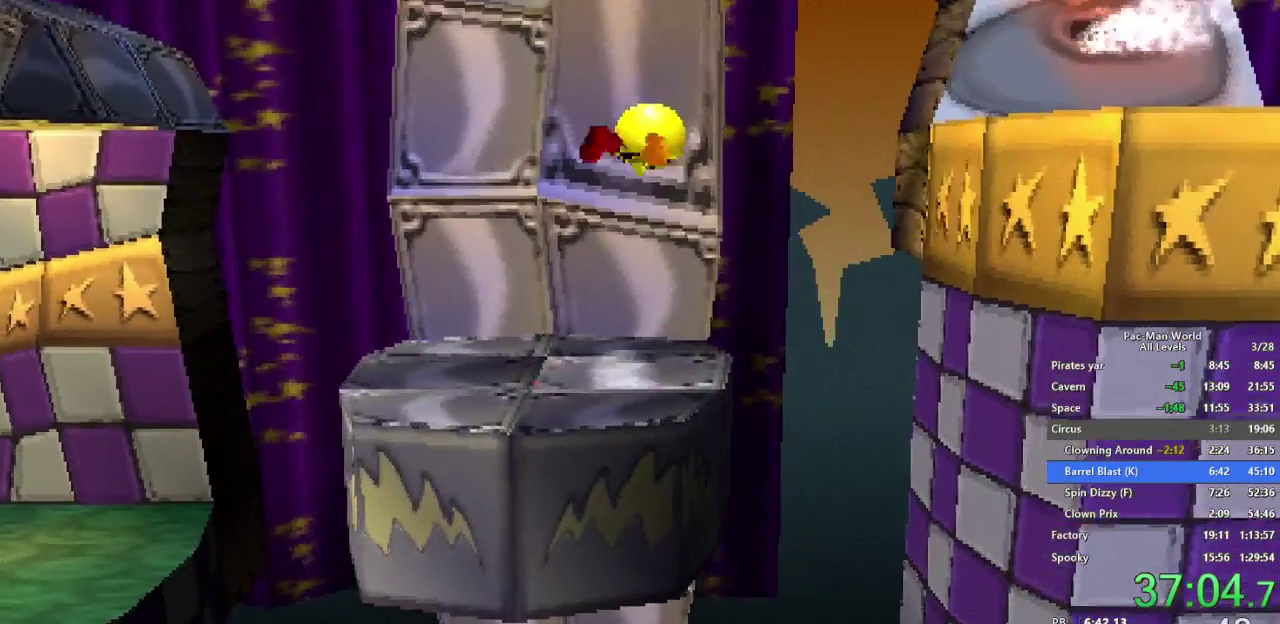
{"buttons": ["Y"], "left_stick": "right", "right_stick": "center", "events": [[17, "Y", "down"], [67, "A", "down"], [217, "A", "up"], [283, "left_stick", "right"], [350, "Y", "up"], [400, "Y", "down"]]}